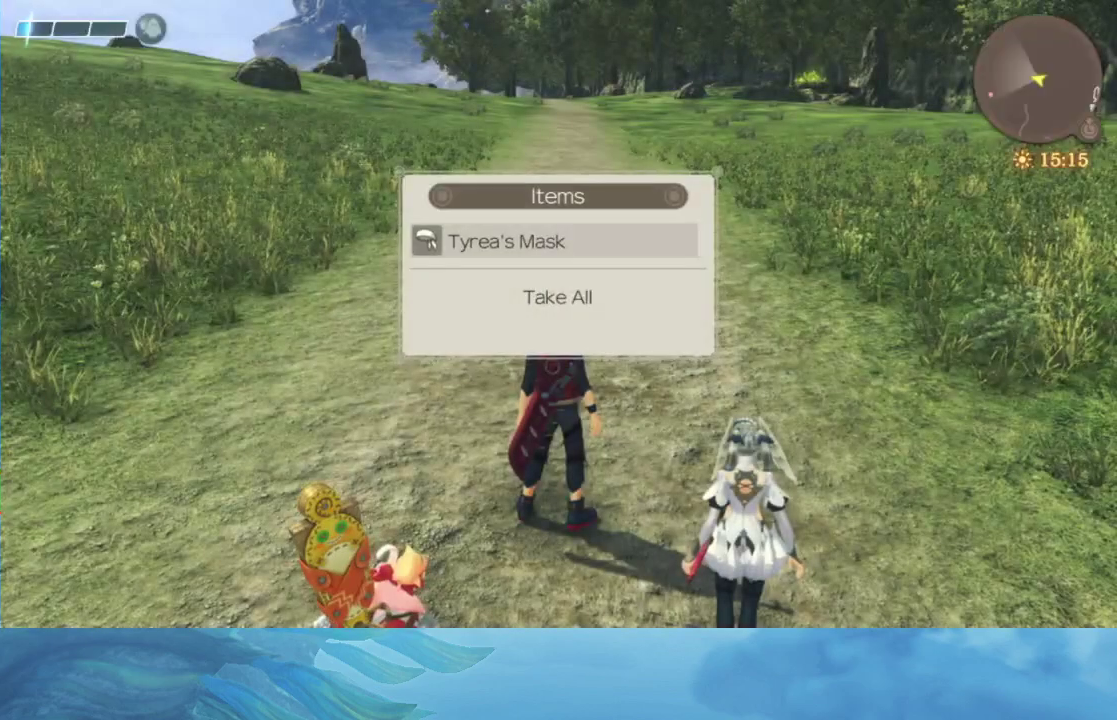
Gameplay with a controller (Nintendo layout); each line is a JSON object with the inputs held at the frame after it. "events" lists button and stick changes between this image and that frame as [ms after this image, input, new state], when the widget could be followed in between. This overlay highlights the sticks when they move; stick clicks (L3 R3) are not distinguishable. Not read: L3 R3 START.
{"buttons": ["Y"], "left_stick": "center", "right_stick": "center", "events": [[100, "A", "down"], [183, "A", "up"], [450, "Y", "down"]]}
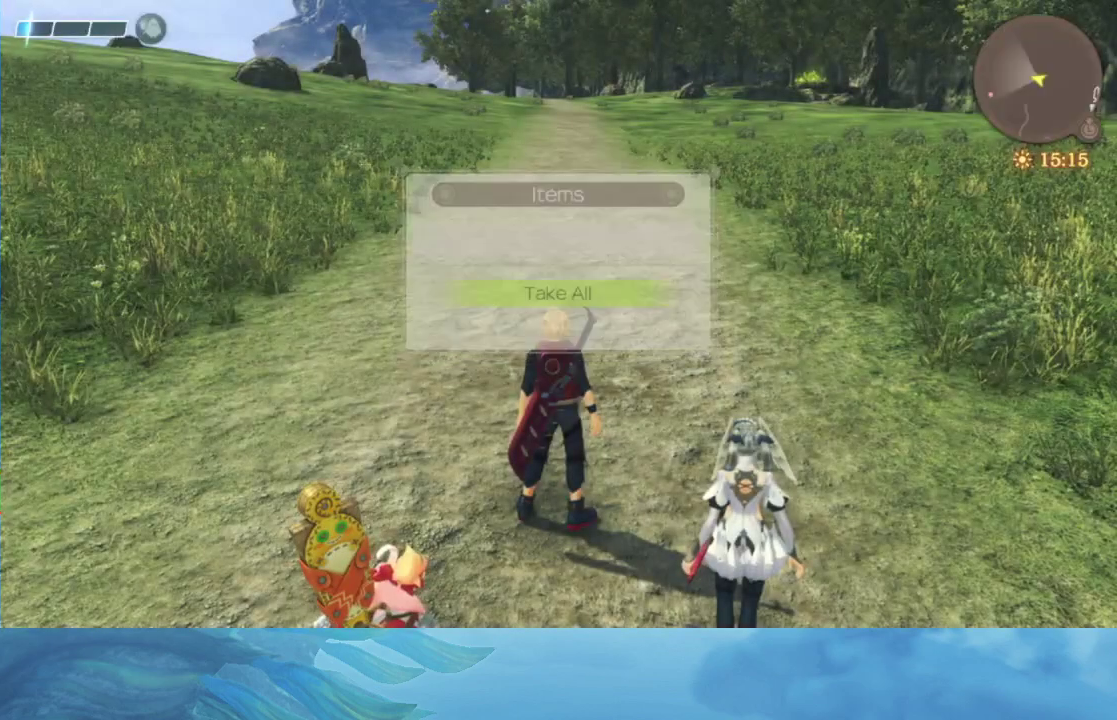
{"buttons": [], "left_stick": "center", "right_stick": "center", "events": [[33, "Y", "up"], [300, "Y", "down"], [433, "Y", "up"]]}
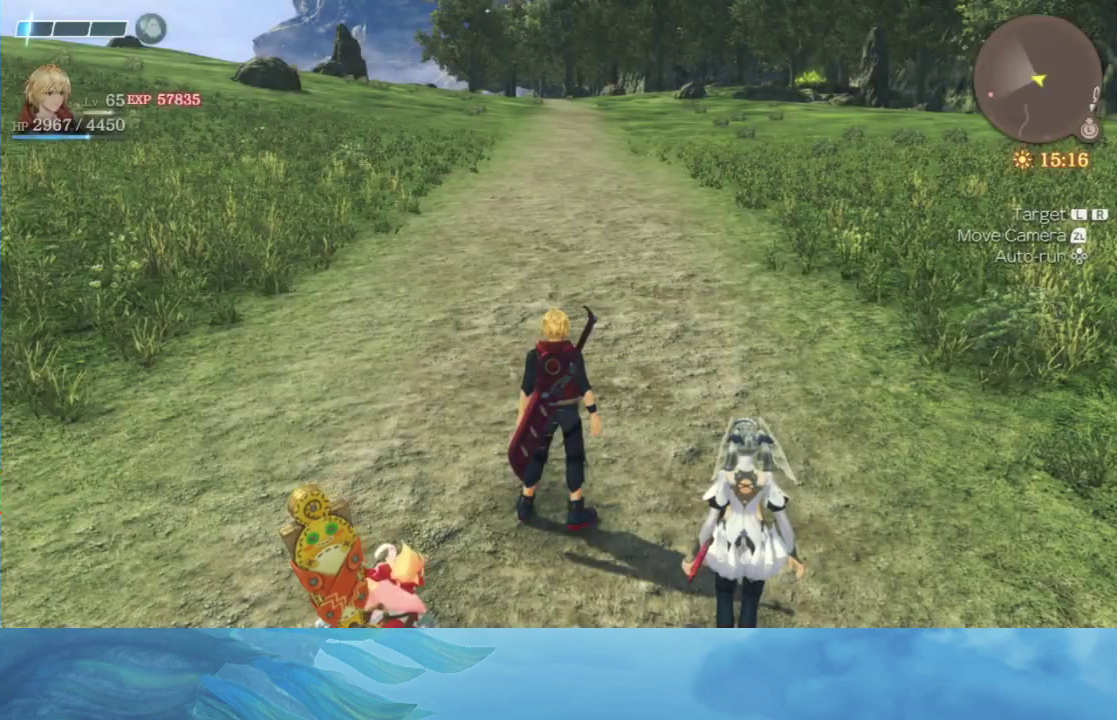
{"buttons": [], "left_stick": "center", "right_stick": "center", "events": [[433, "B", "down"], [483, "B", "up"]]}
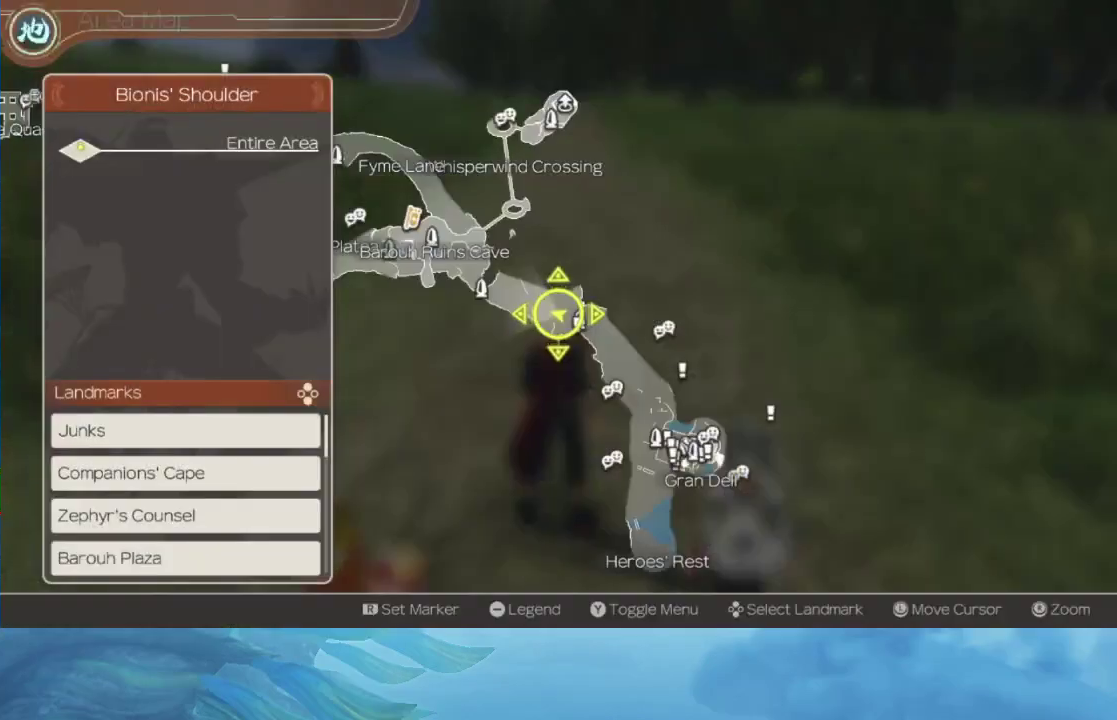
{"buttons": [], "left_stick": "center", "right_stick": "center", "events": []}
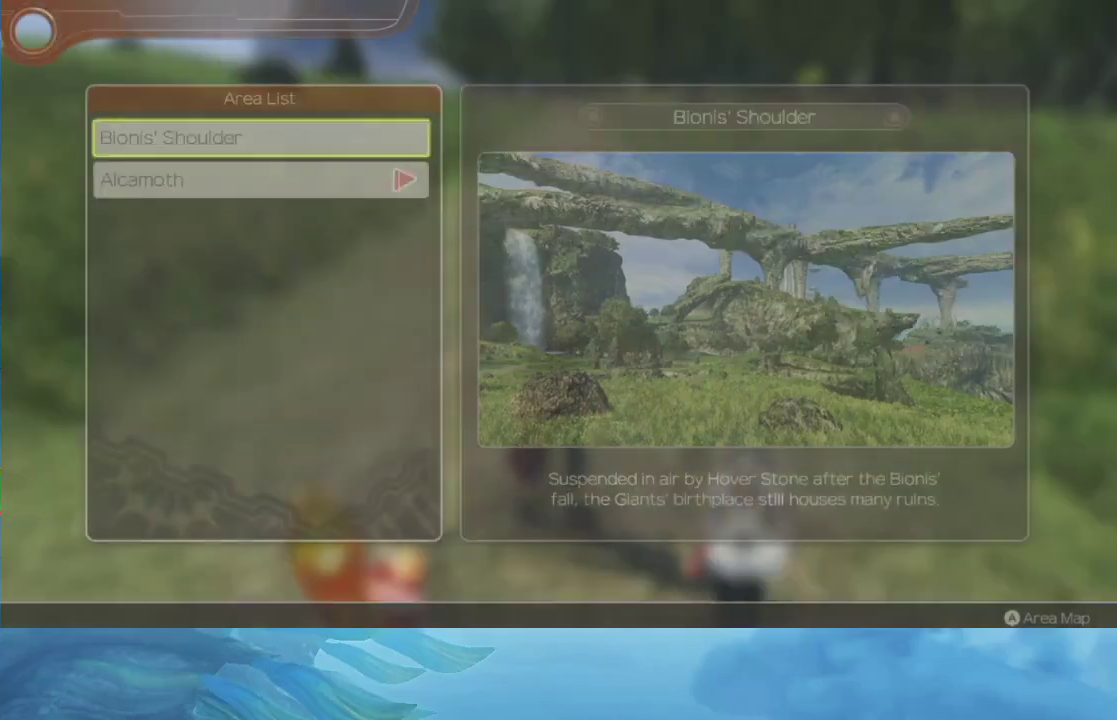
{"buttons": [], "left_stick": "center", "right_stick": "center", "events": [[300, "A", "down"], [367, "A", "up"]]}
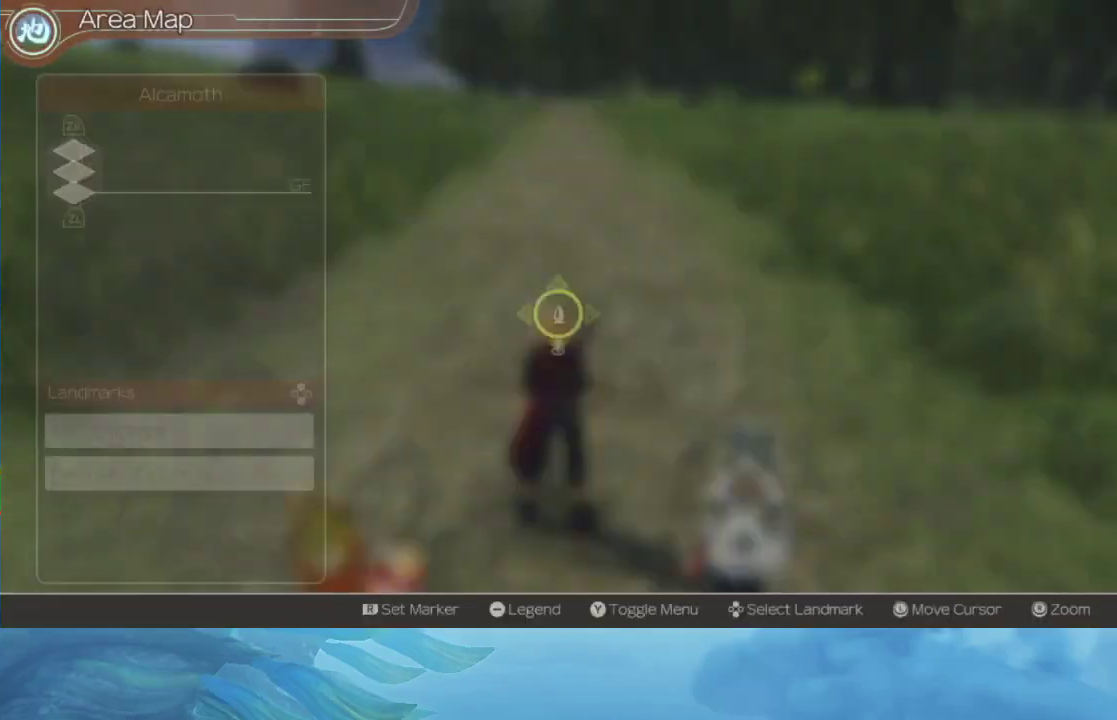
{"buttons": [], "left_stick": "center", "right_stick": "center", "events": []}
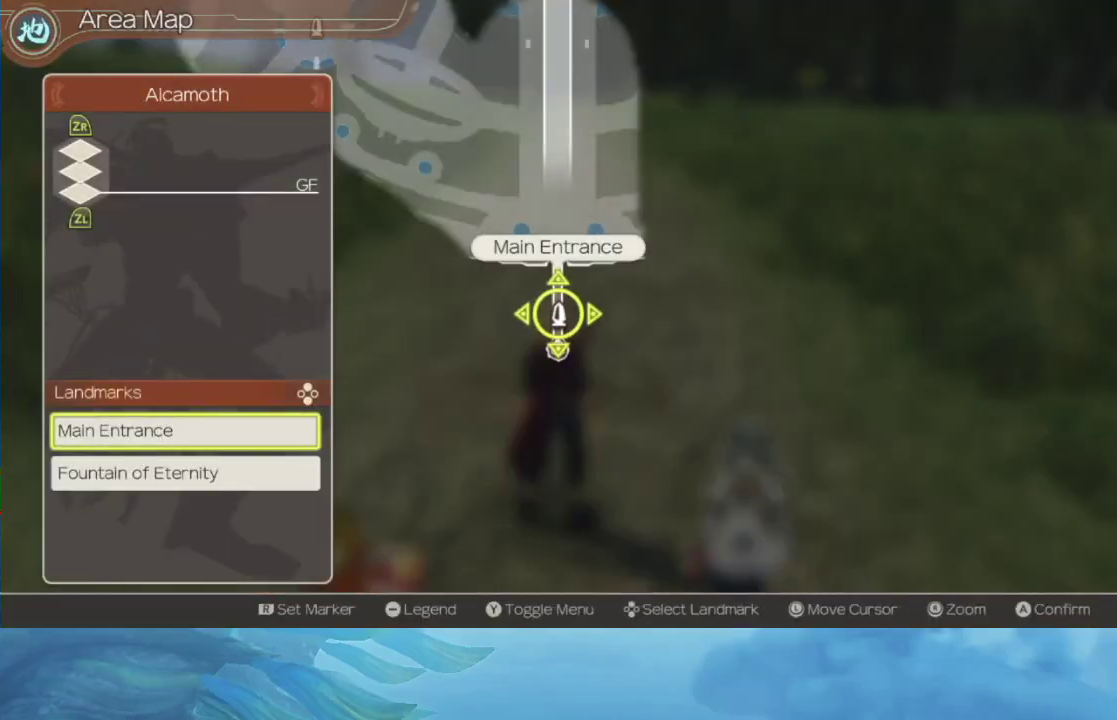
{"buttons": [], "left_stick": "center", "right_stick": "center", "events": [[250, "R2", "down"], [317, "R2", "up"]]}
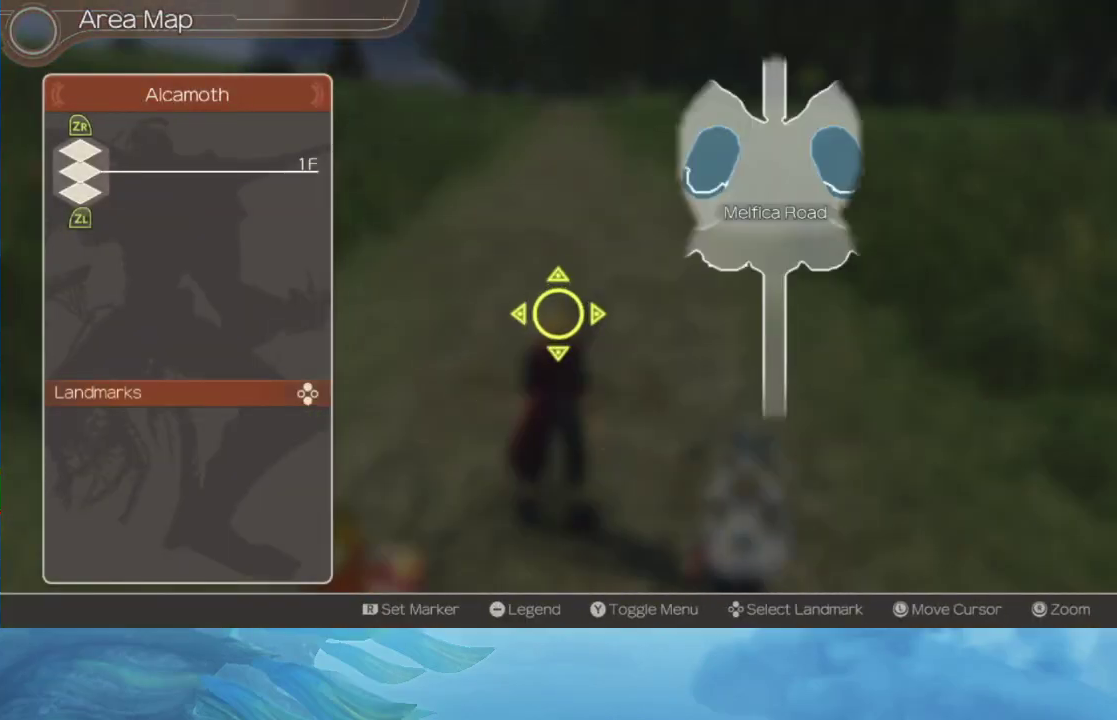
{"buttons": [], "left_stick": "center", "right_stick": "center", "events": []}
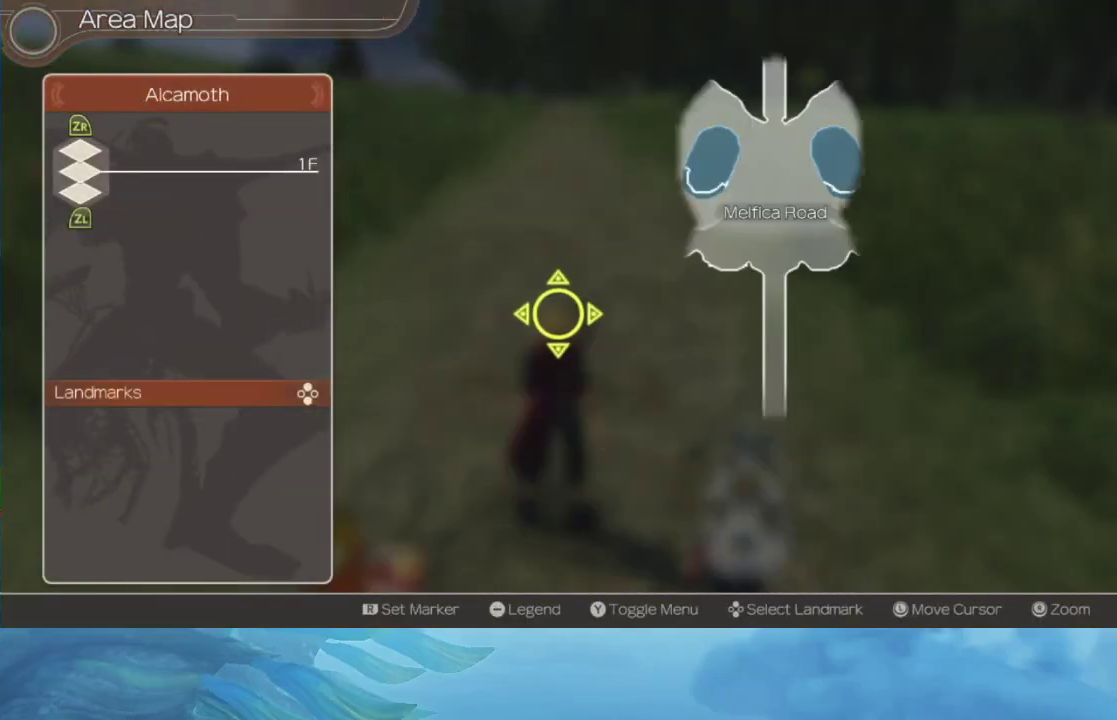
{"buttons": [], "left_stick": "center", "right_stick": "center", "events": [[50, "L2", "down"], [200, "L2", "up"], [417, "A", "down"], [500, "A", "up"]]}
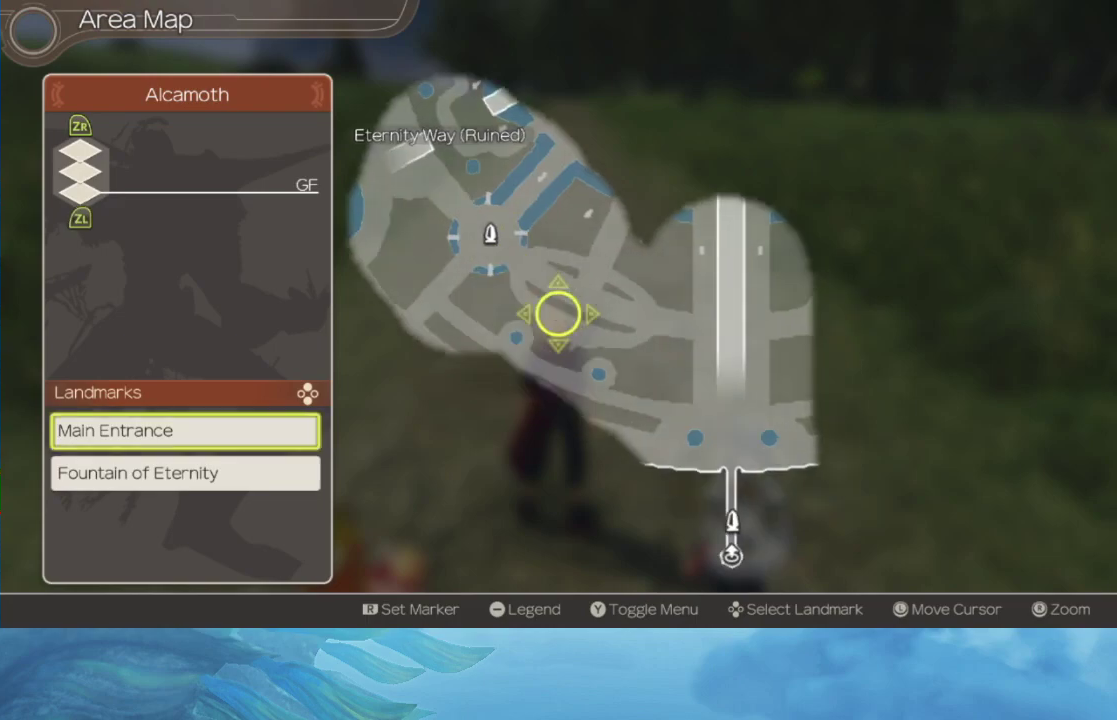
{"buttons": [], "left_stick": "center", "right_stick": "center", "events": [[150, "A", "down"], [217, "A", "up"], [267, "A", "down"], [450, "A", "up"]]}
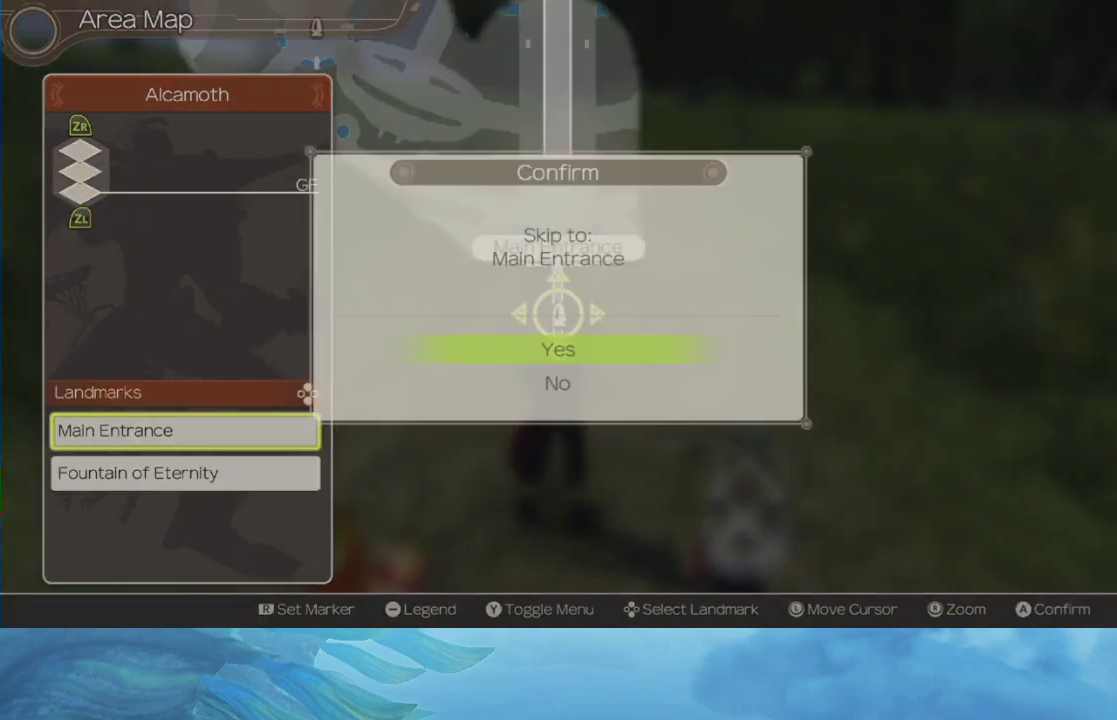
{"buttons": [], "left_stick": "up", "right_stick": "center", "events": [[17, "A", "down"], [100, "A", "up"], [133, "left_stick", "up"]]}
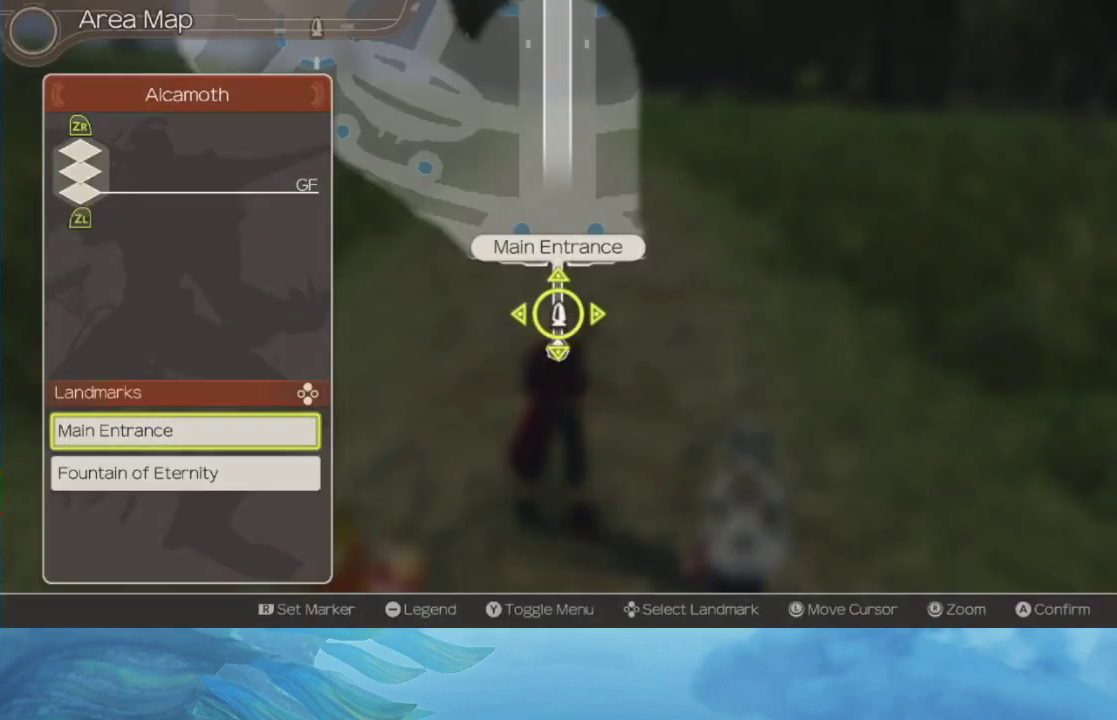
{"buttons": [], "left_stick": "up", "right_stick": "center", "events": []}
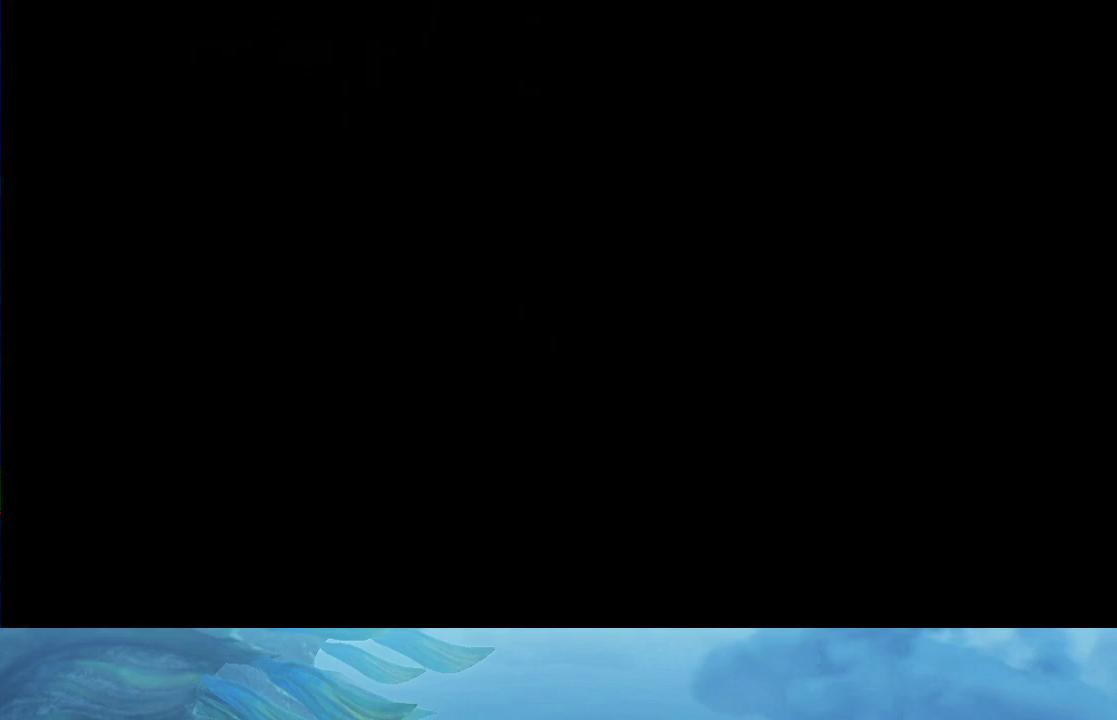
{"buttons": [], "left_stick": "up", "right_stick": "center", "events": []}
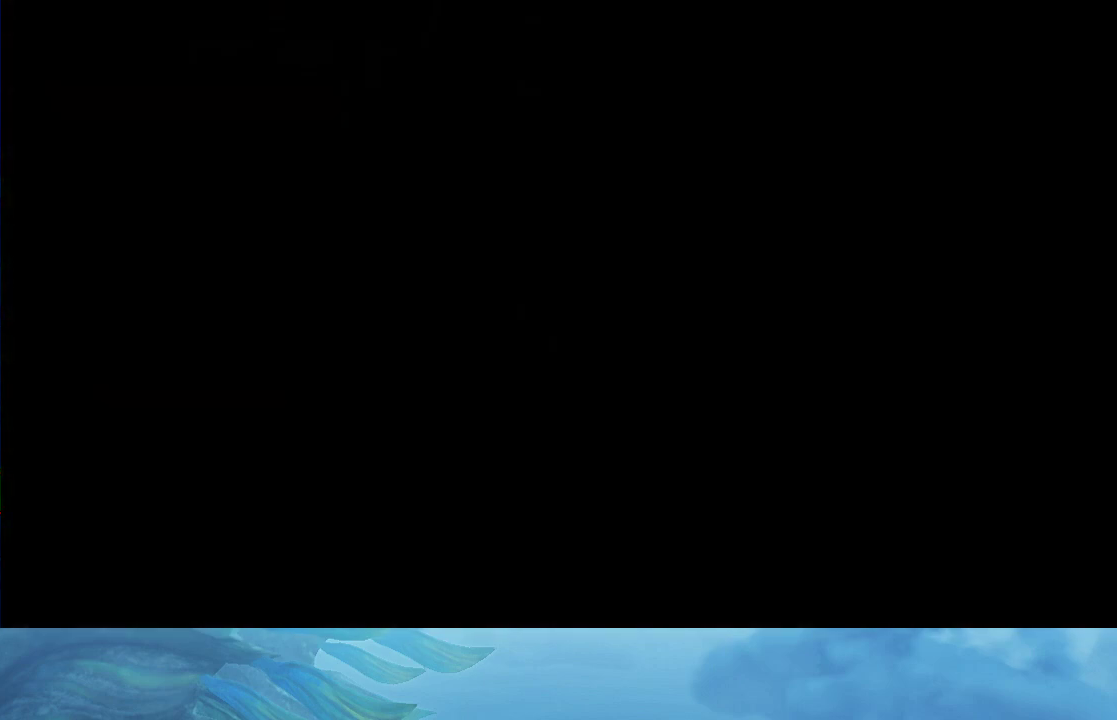
{"buttons": [], "left_stick": "up", "right_stick": "center", "events": []}
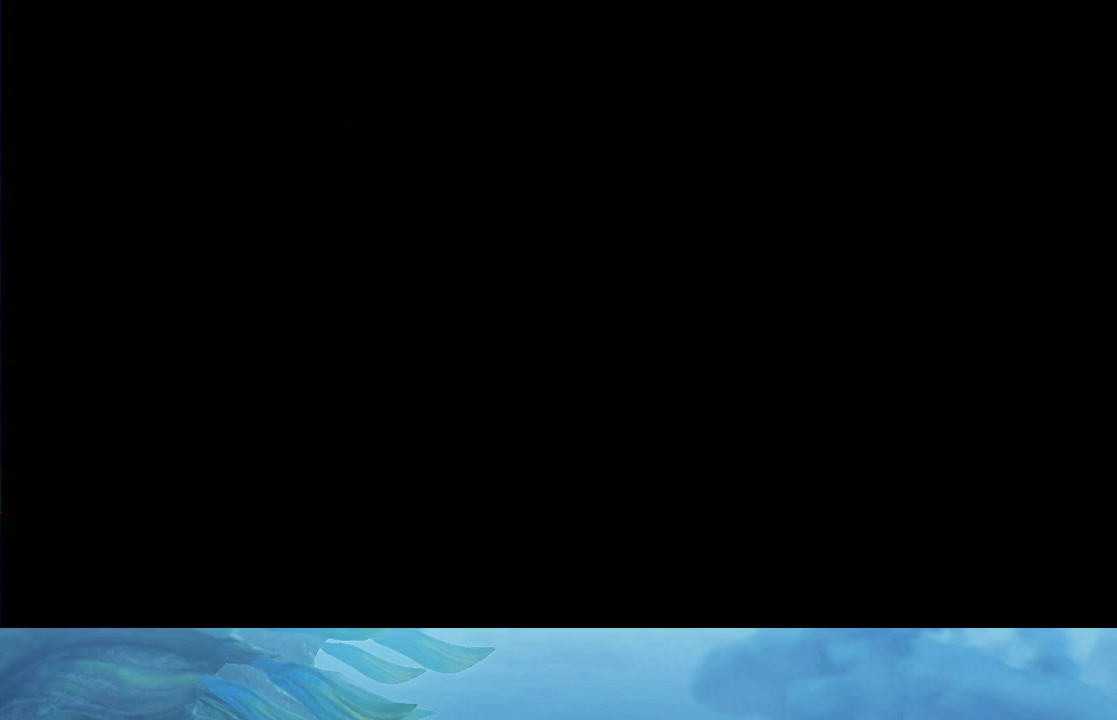
{"buttons": [], "left_stick": "up", "right_stick": "center", "events": []}
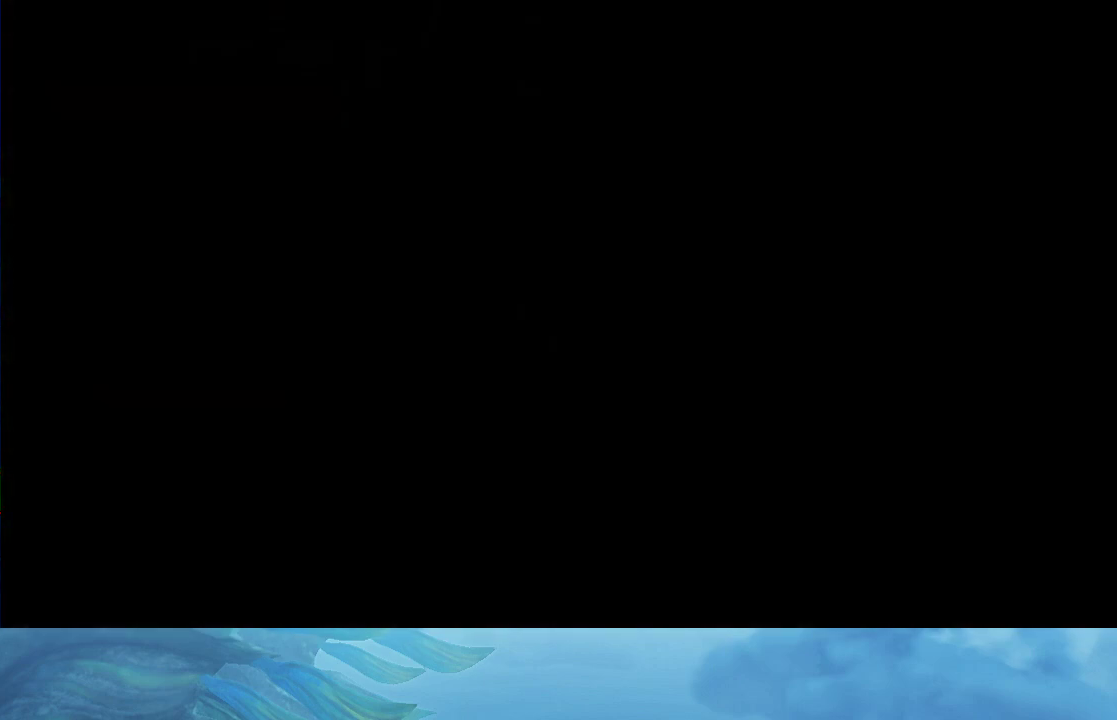
{"buttons": [], "left_stick": "up", "right_stick": "center", "events": []}
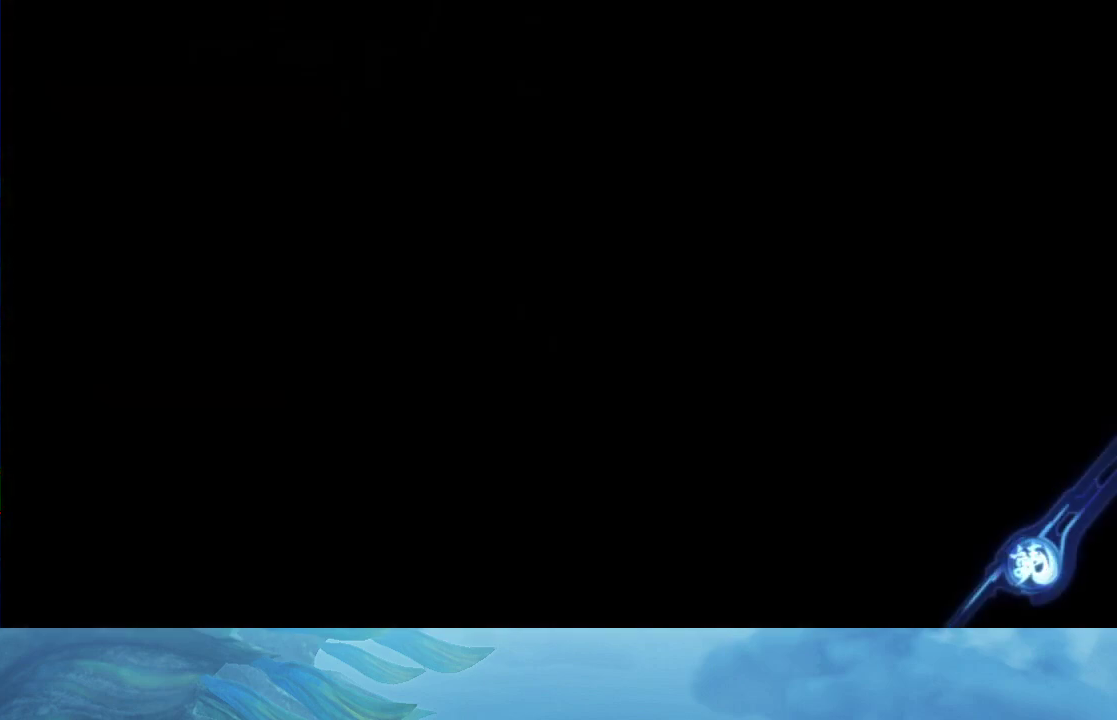
{"buttons": [], "left_stick": "up", "right_stick": "center", "events": []}
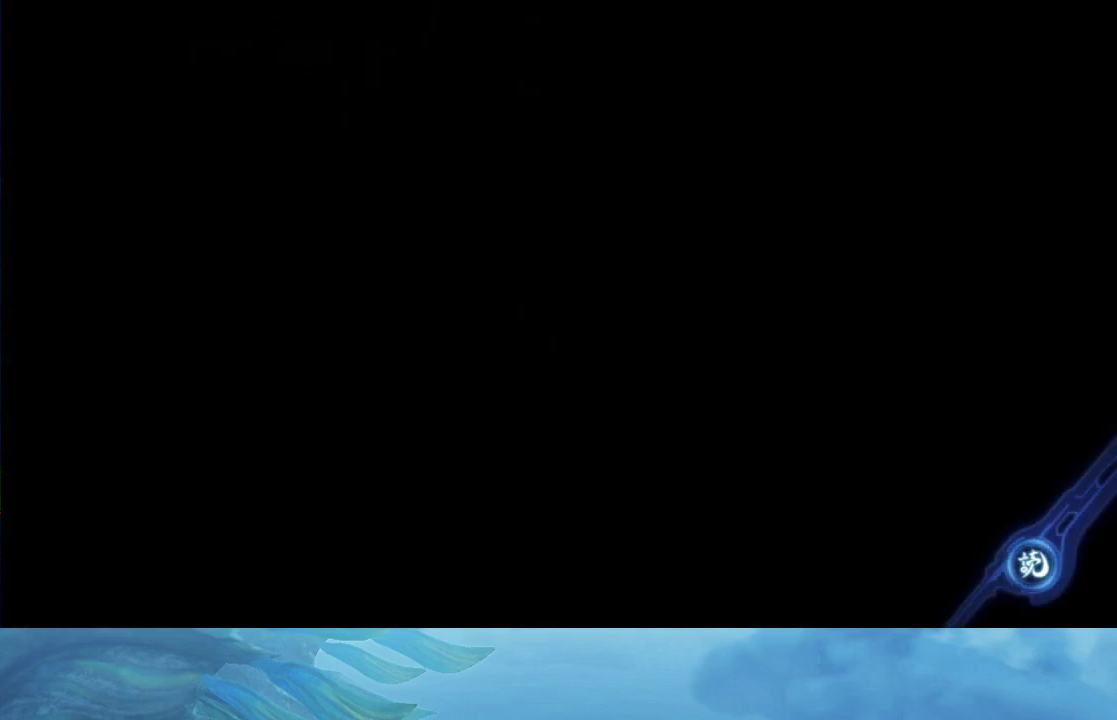
{"buttons": [], "left_stick": "up", "right_stick": "center", "events": []}
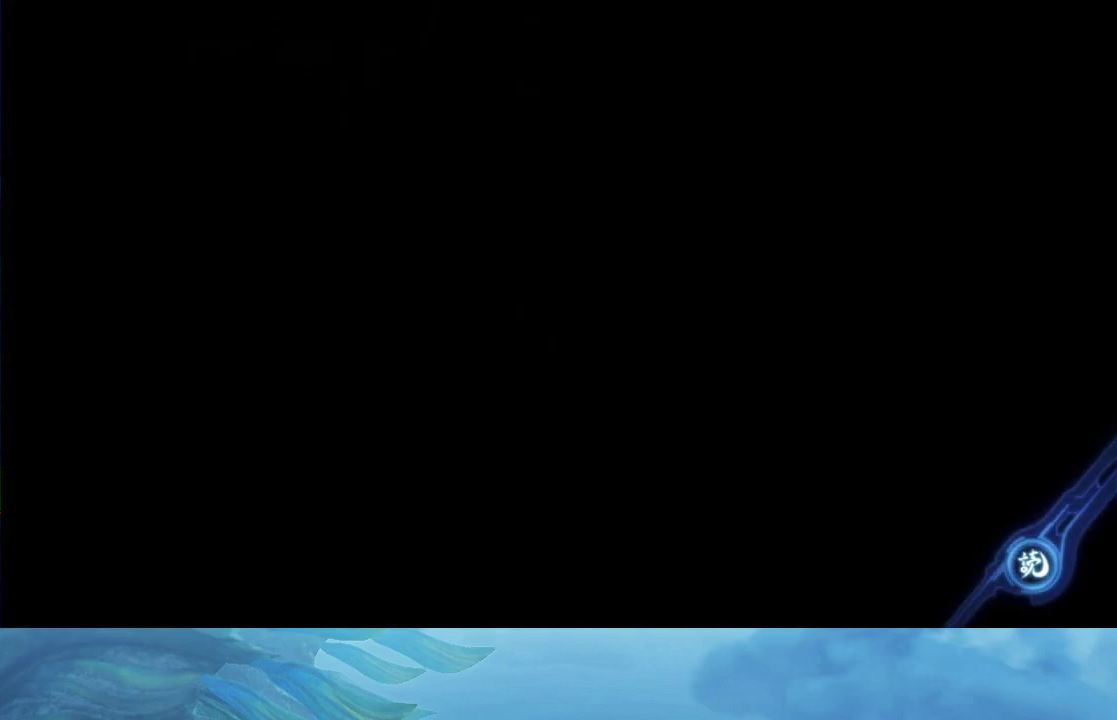
{"buttons": [], "left_stick": "up", "right_stick": "center", "events": []}
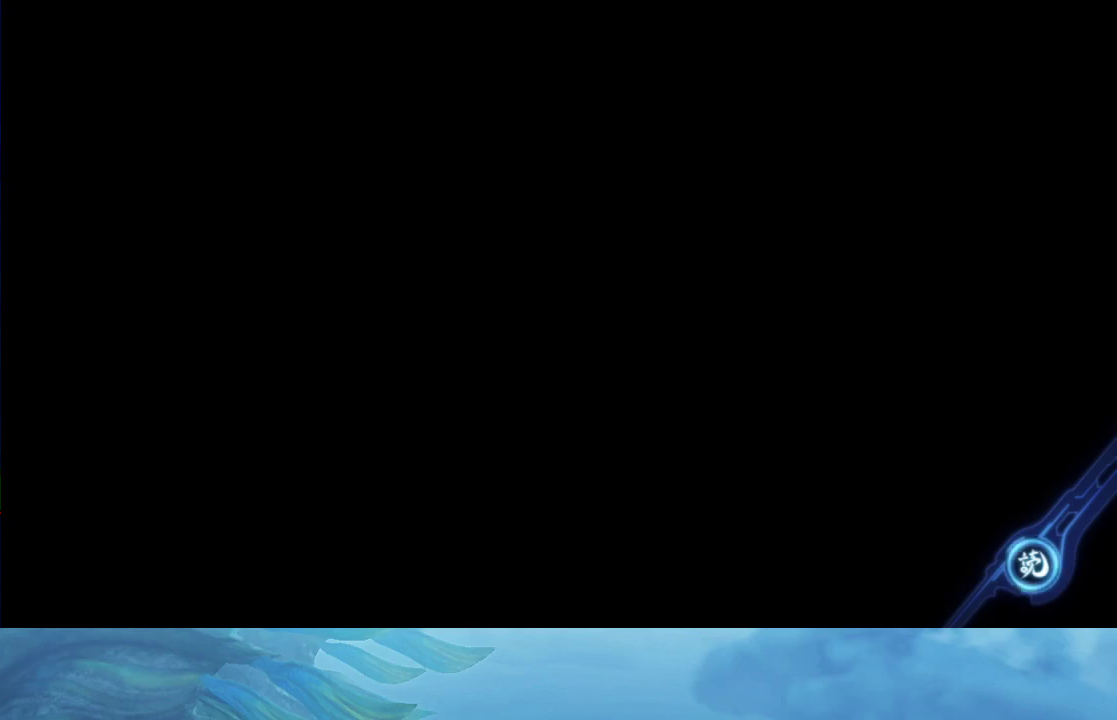
{"buttons": [], "left_stick": "up", "right_stick": "center", "events": []}